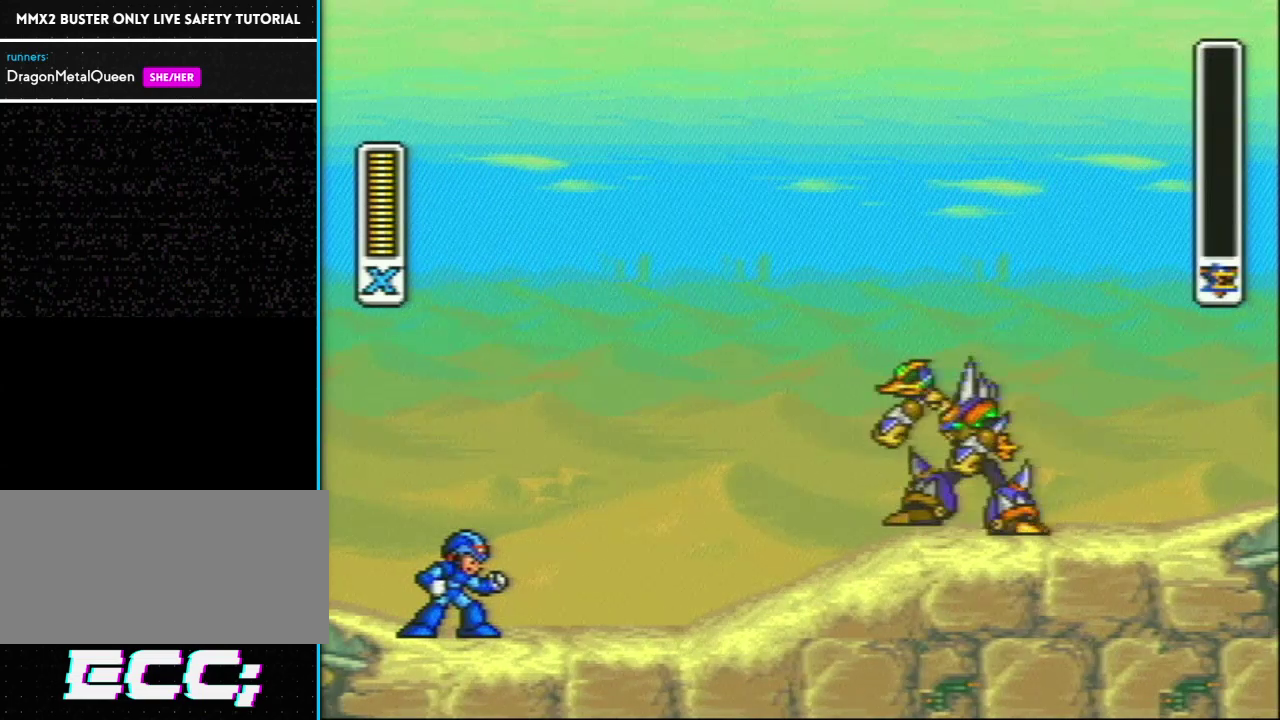
Gameplay with a controller (Nintendo layout); each line is a JSON object with the inputs held at the frame after it. "events" lists button and stick changes between this image and that frame as [ms after this image, input, new state], when the widget could be followed in between. Not read: L3 R3.
{"buttons": ["SELECT"], "events": [[450, "SELECT", "down"]]}
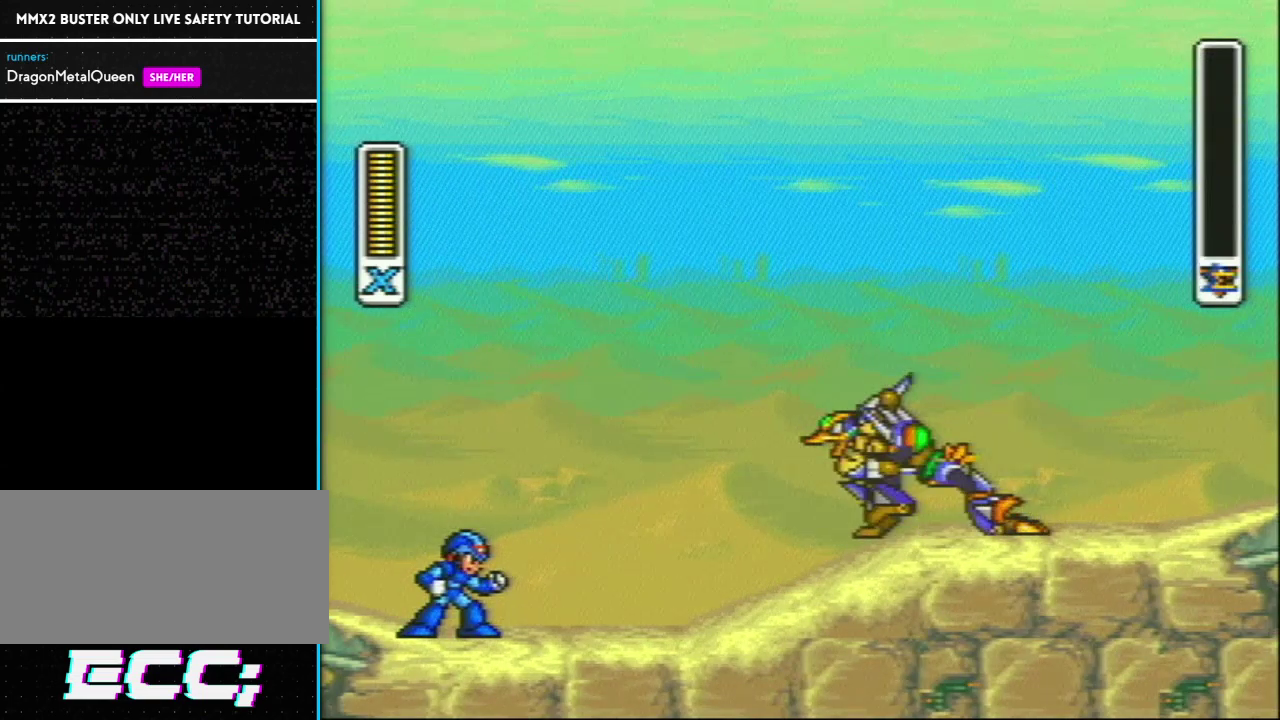
{"buttons": ["SELECT"], "events": []}
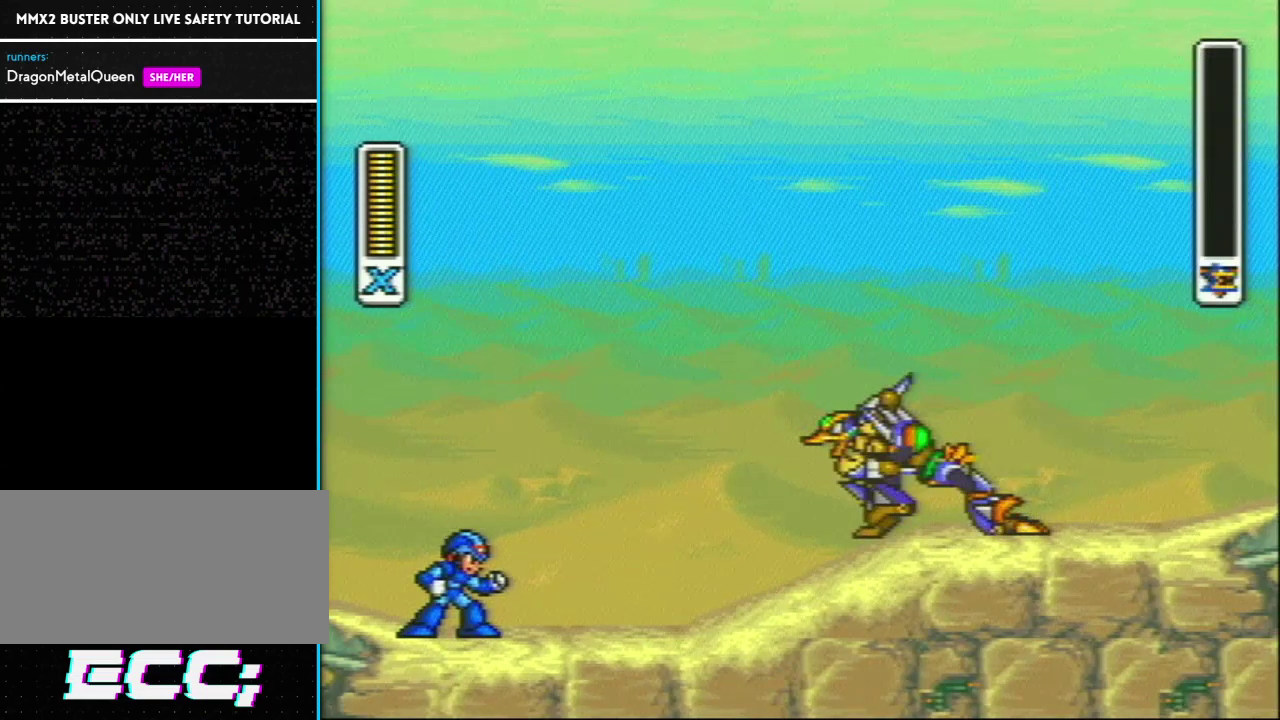
{"buttons": ["SELECT"], "events": []}
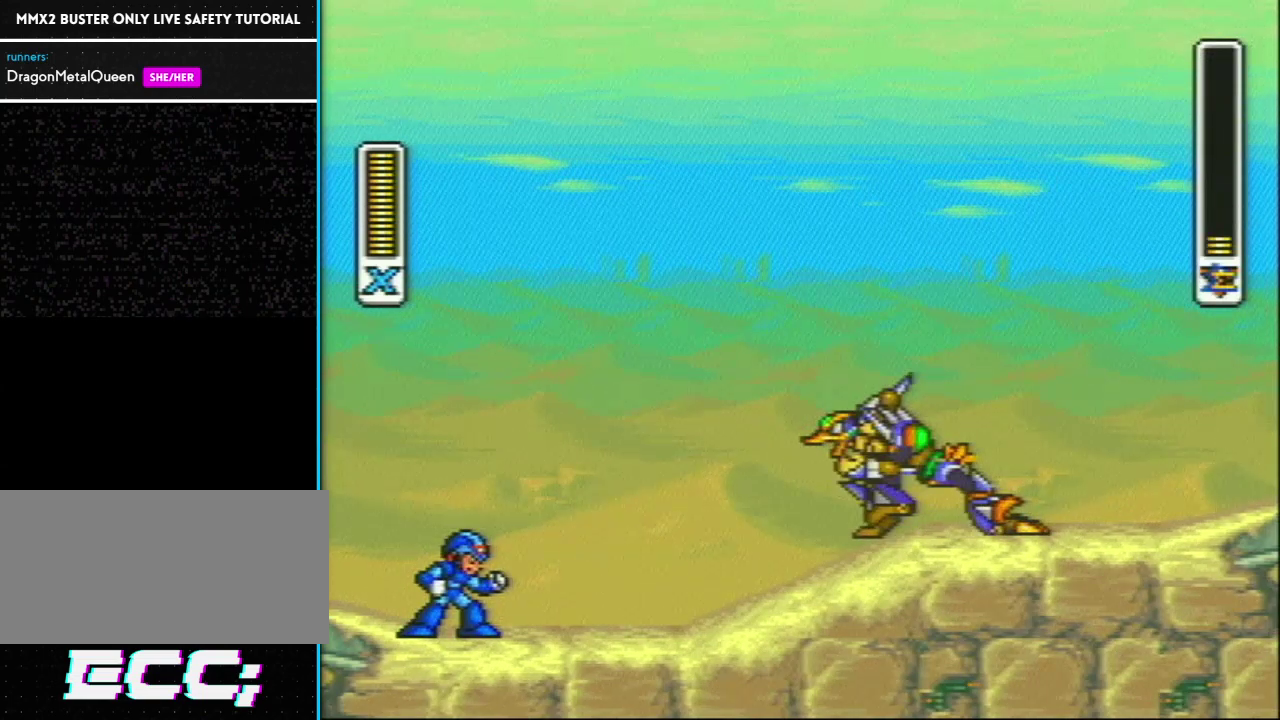
{"buttons": ["SELECT"], "events": []}
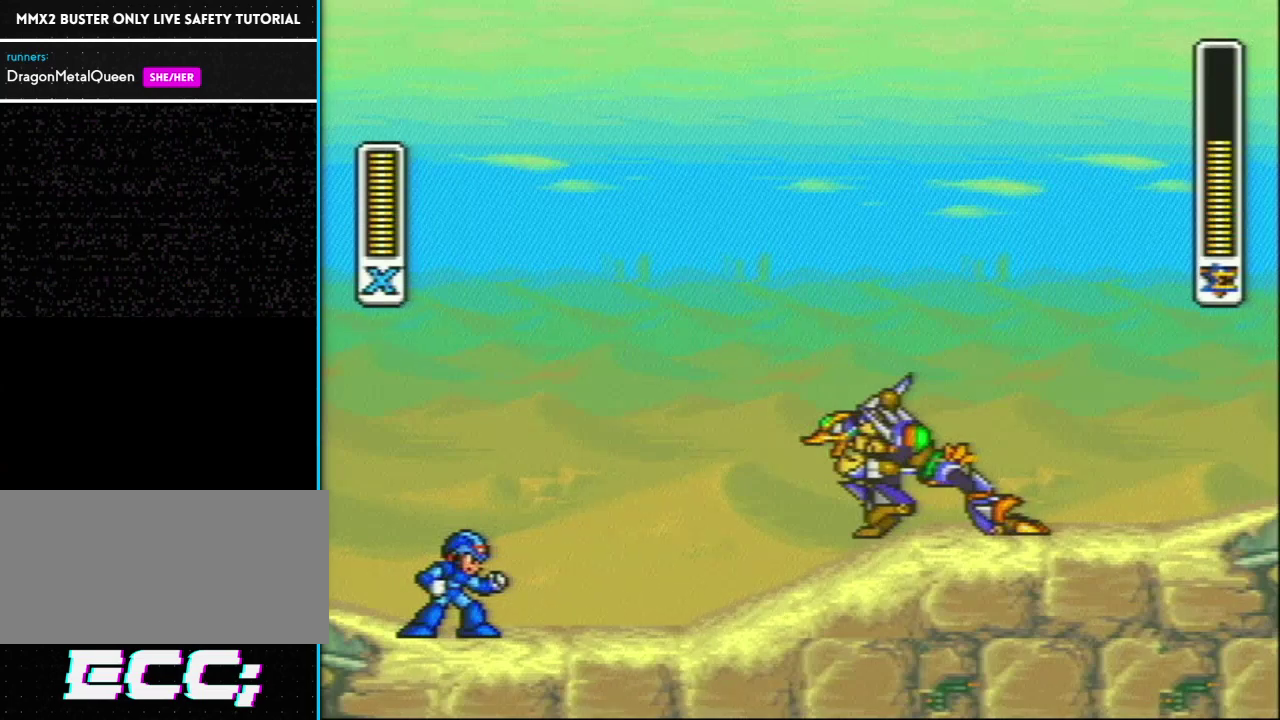
{"buttons": [], "events": [[250, "R1", "down"], [383, "R1", "up"], [417, "SELECT", "up"]]}
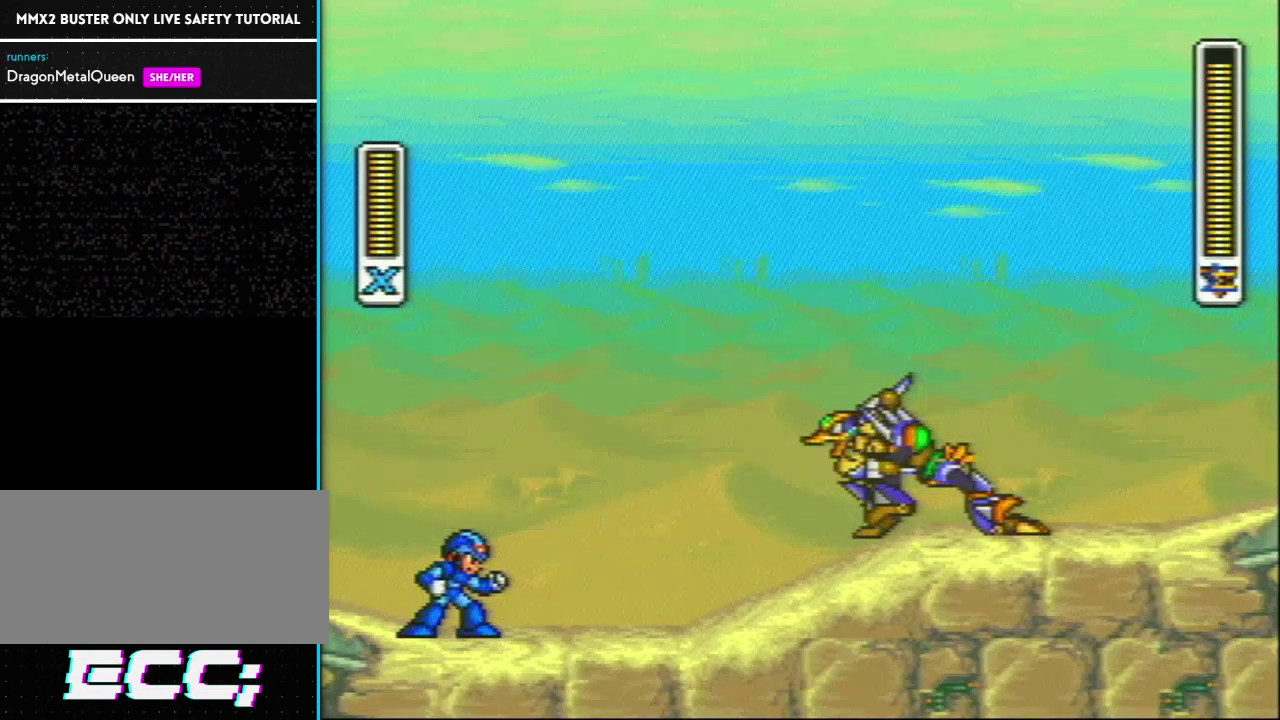
{"buttons": [], "events": []}
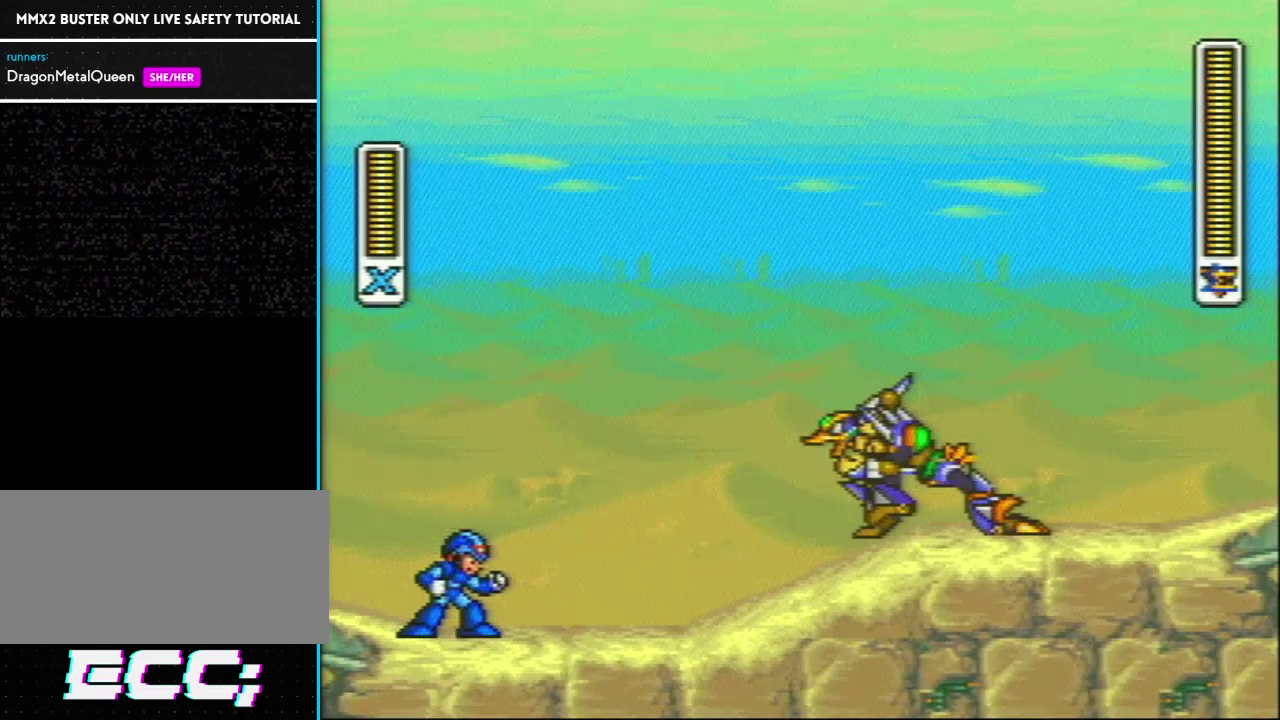
{"buttons": [], "events": []}
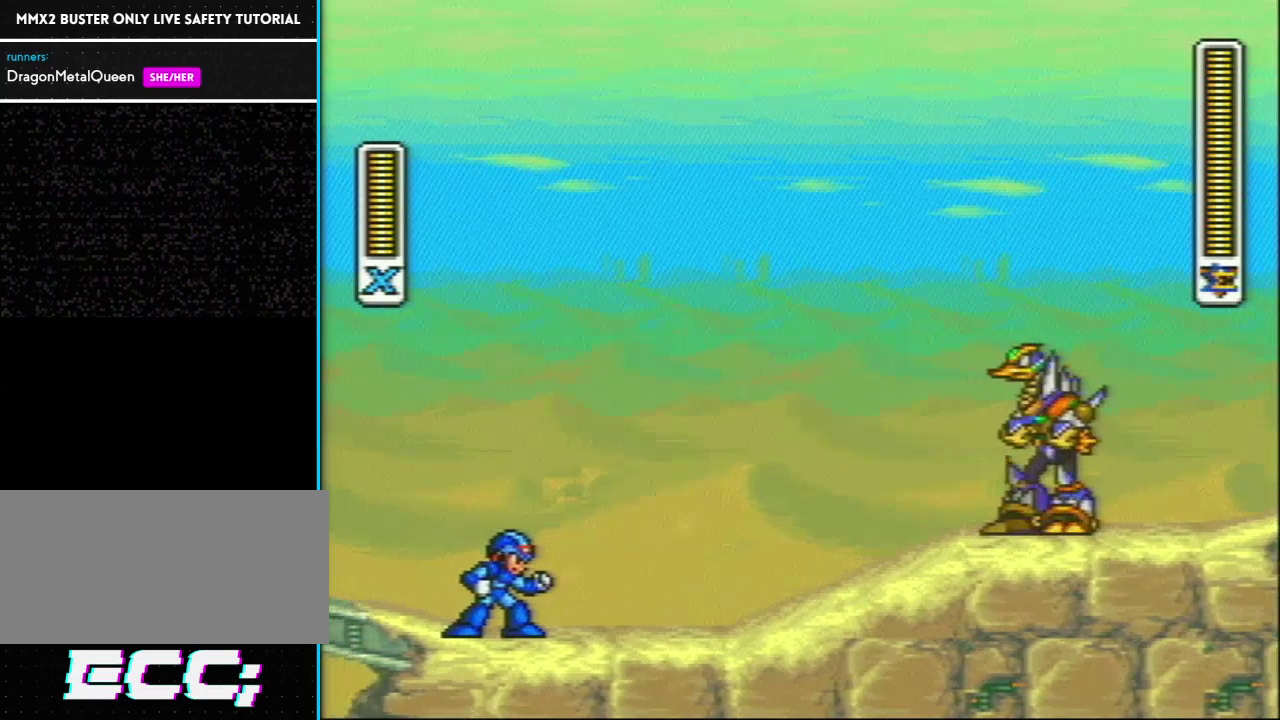
{"buttons": ["L1", "R1"], "events": [[433, "R1", "down"], [483, "L1", "down"]]}
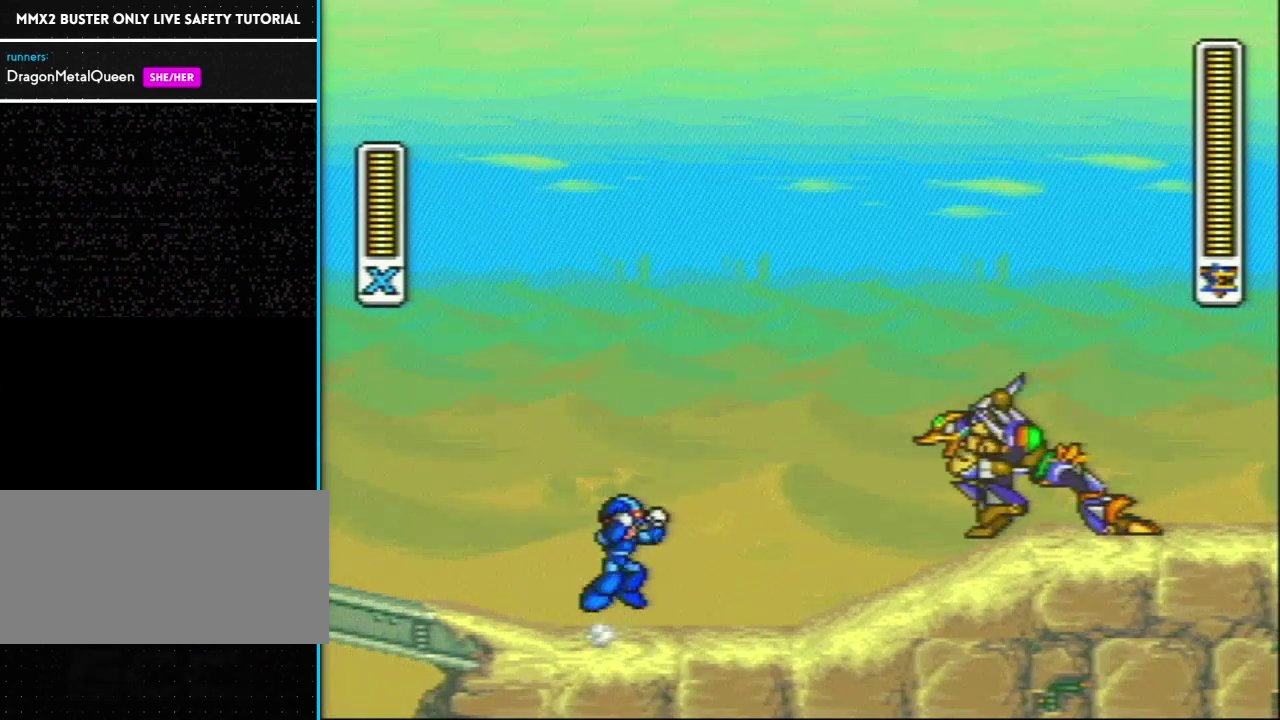
{"buttons": ["DPAD_LEFT"], "events": [[100, "R1", "up"], [217, "L1", "up"], [383, "Y", "down"], [417, "DPAD_LEFT", "down"], [467, "Y", "up"]]}
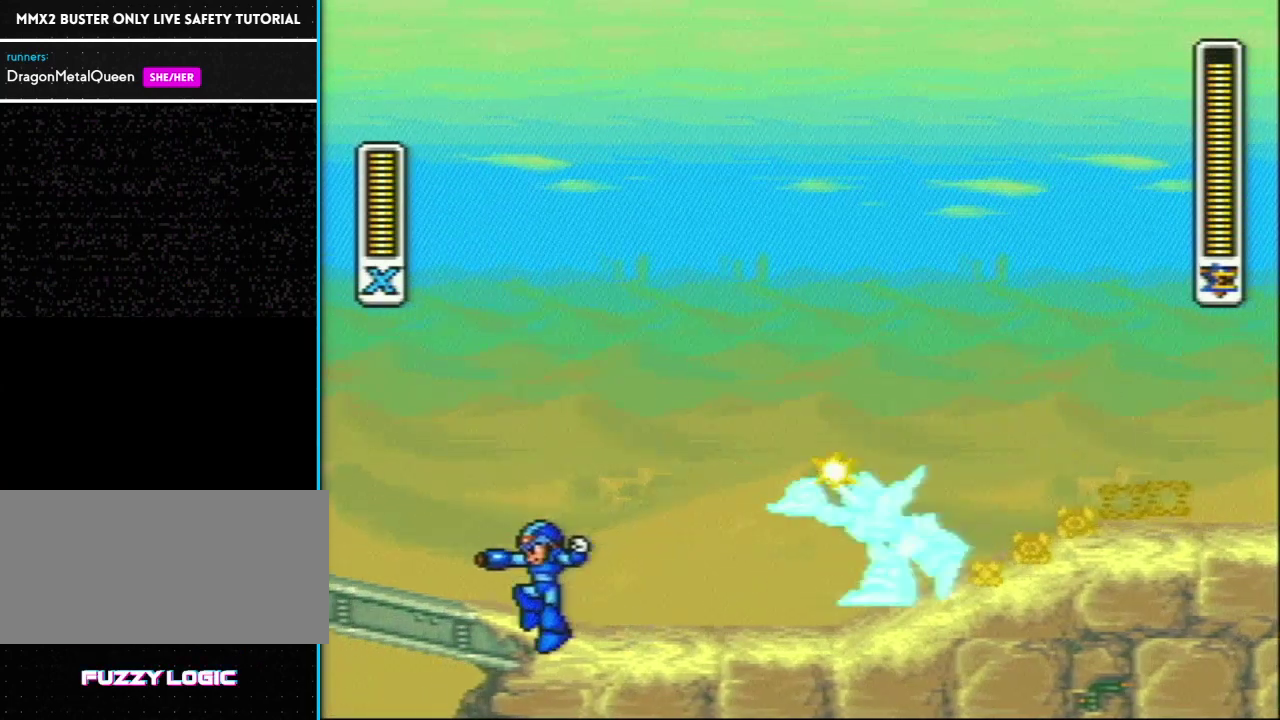
{"buttons": ["L1", "DPAD_RIGHT"], "events": [[117, "R1", "down"], [183, "DPAD_UP", "down"], [183, "L1", "down"], [300, "DPAD_LEFT", "up"], [300, "DPAD_RIGHT", "down"], [300, "DPAD_UP", "up"], [400, "R1", "up"]]}
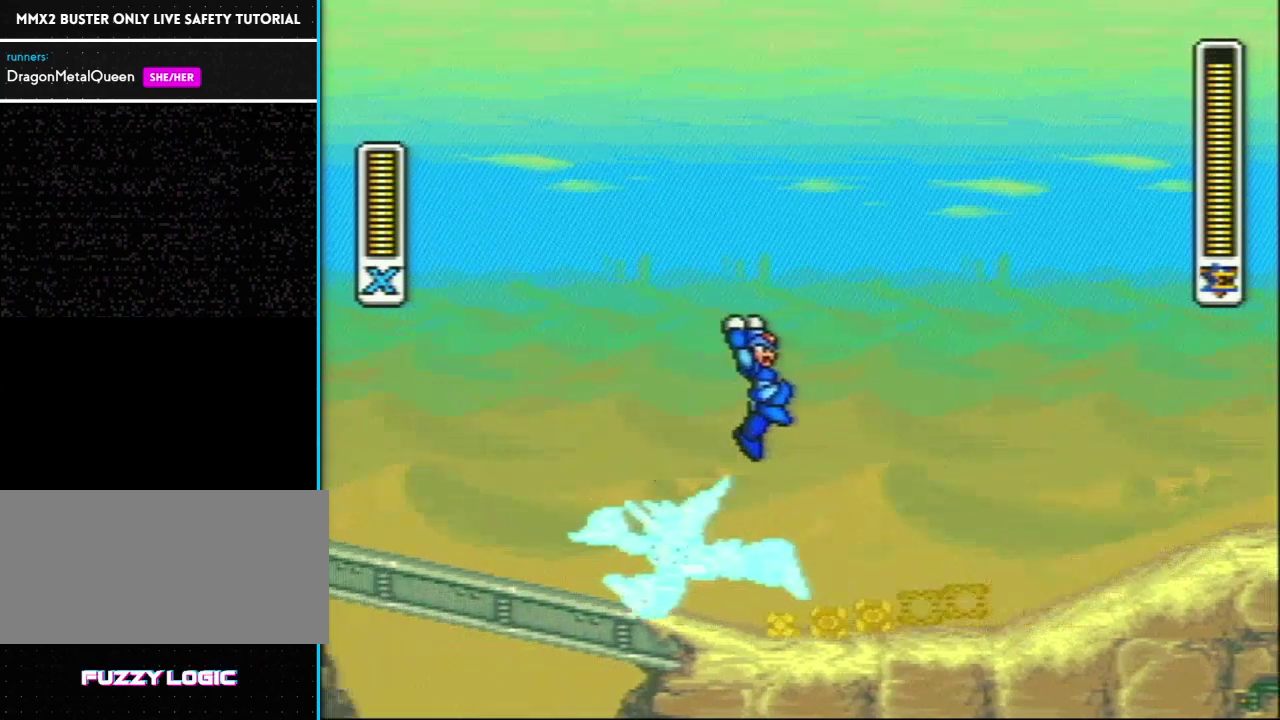
{"buttons": ["R1", "DPAD_LEFT"], "events": [[117, "L1", "up"], [150, "DPAD_RIGHT", "up"], [400, "DPAD_LEFT", "down"], [483, "R1", "down"]]}
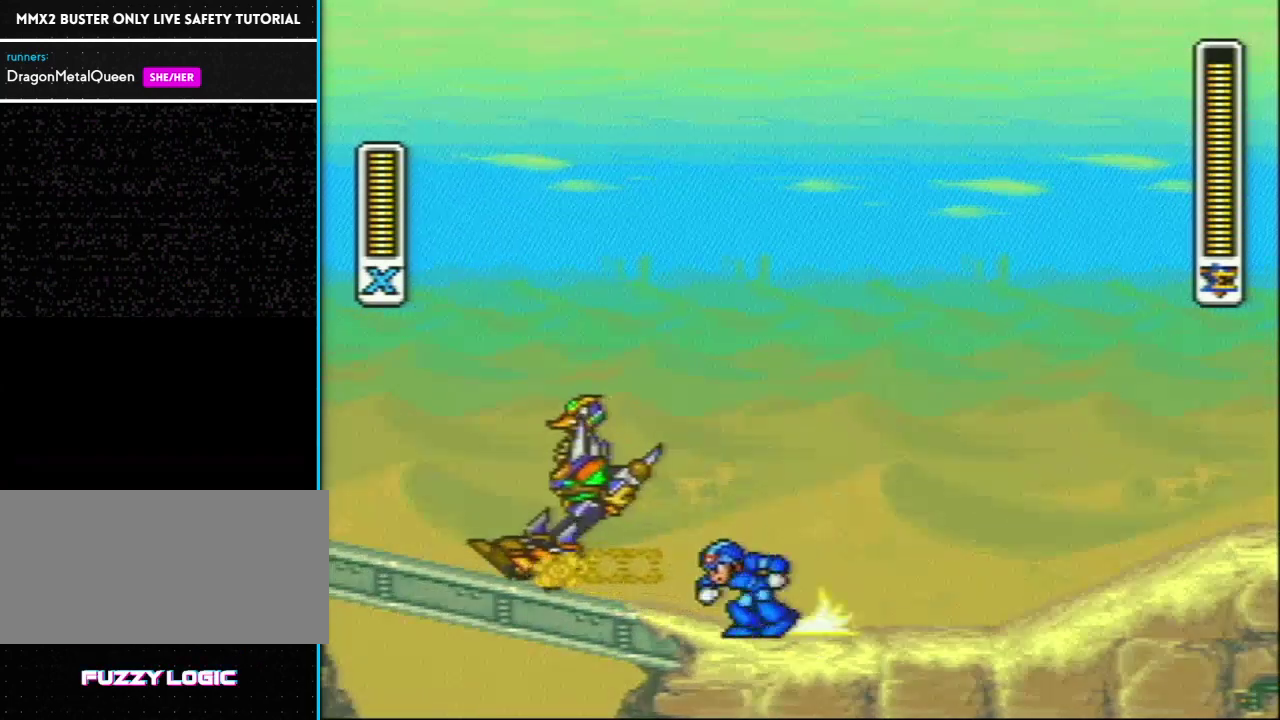
{"buttons": ["Y"], "events": [[17, "L1", "down"], [117, "DPAD_LEFT", "up"], [117, "R1", "up"], [400, "L1", "up"], [483, "Y", "down"]]}
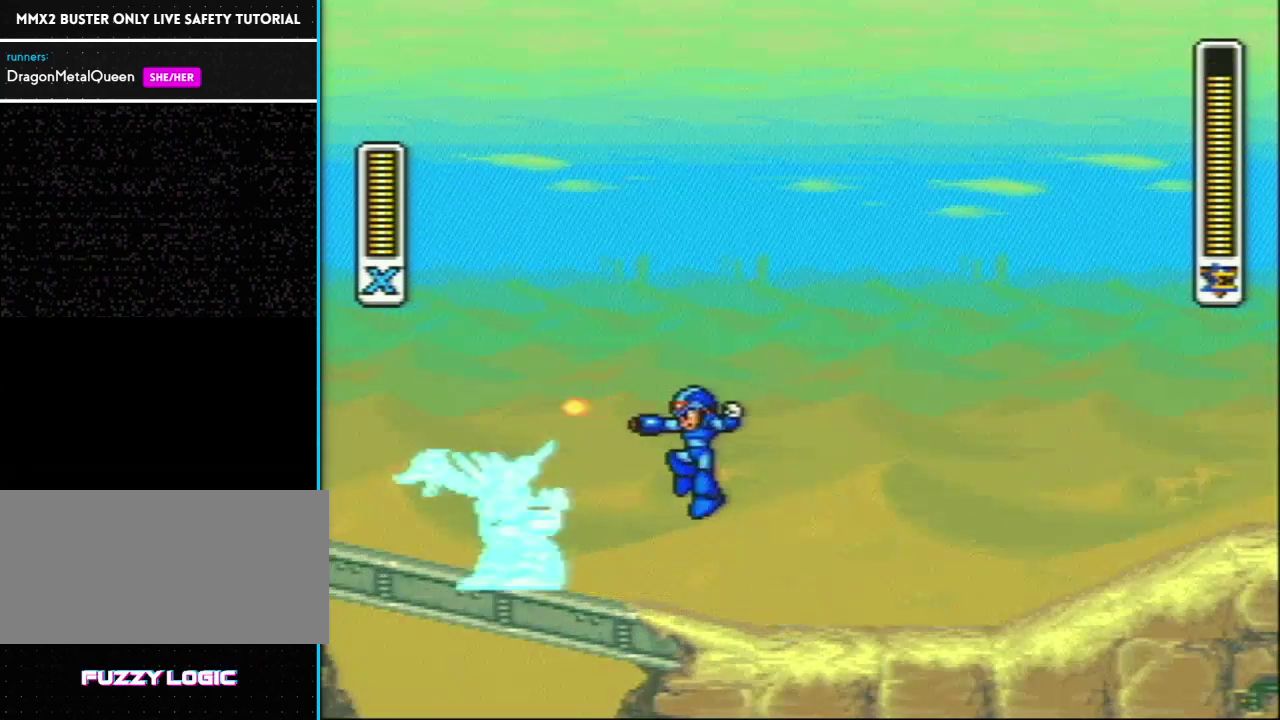
{"buttons": ["R1", "DPAD_RIGHT"], "events": [[117, "Y", "up"], [300, "DPAD_RIGHT", "down"], [450, "R1", "down"]]}
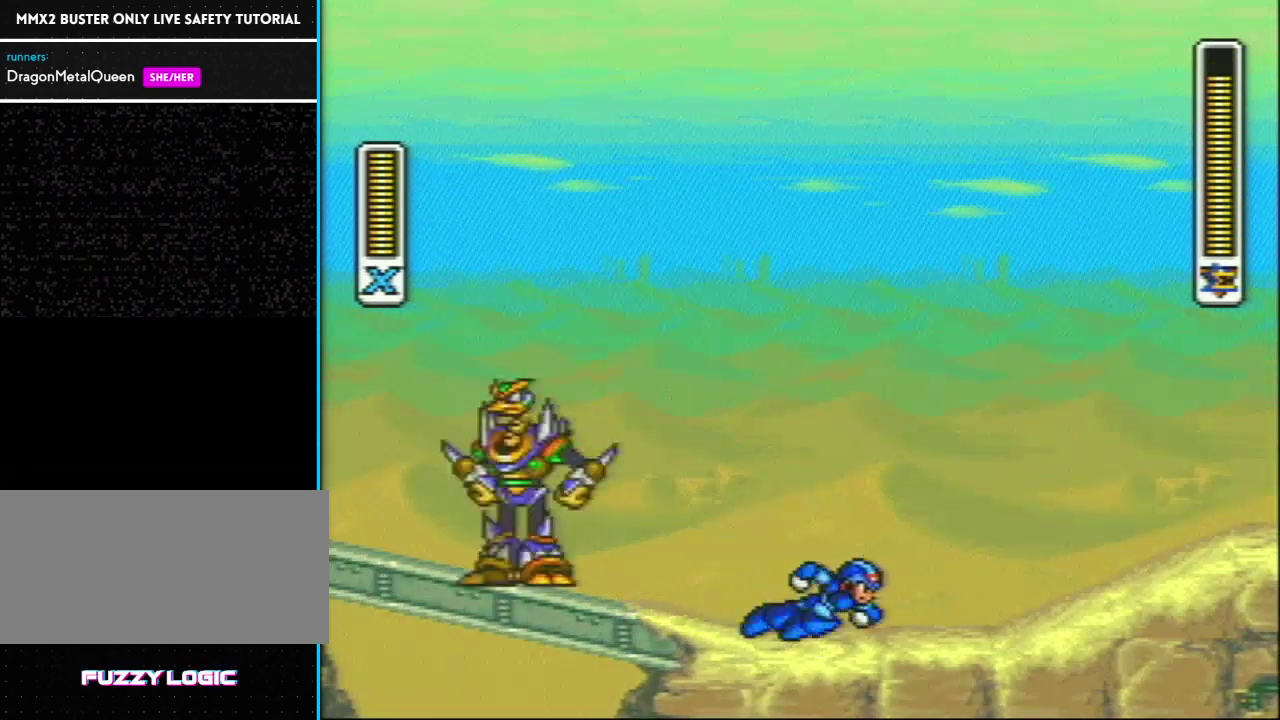
{"buttons": ["Y", "L1", "DPAD_LEFT"], "events": [[50, "L1", "down"], [233, "R1", "up"], [283, "DPAD_RIGHT", "up"], [433, "DPAD_LEFT", "down"], [483, "Y", "down"]]}
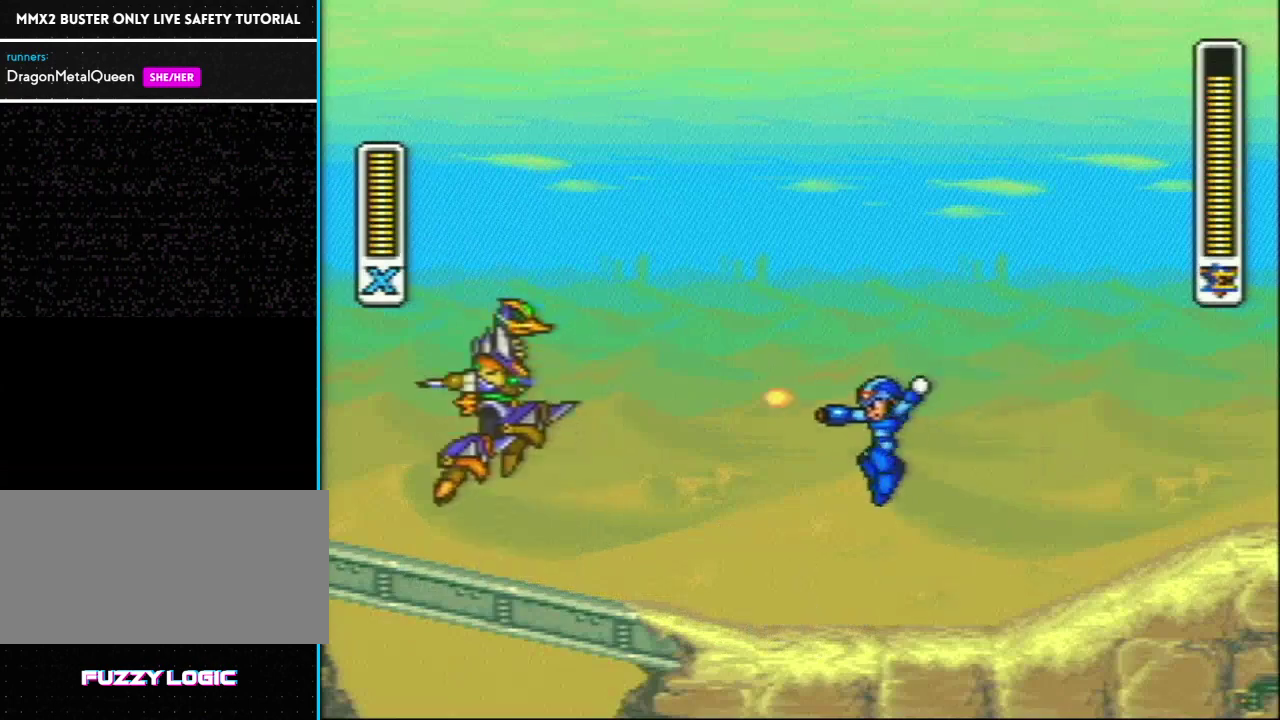
{"buttons": ["R1", "DPAD_RIGHT"], "events": [[17, "DPAD_UP", "down"], [17, "L1", "up"], [50, "DPAD_LEFT", "up"], [67, "DPAD_RIGHT", "down"], [67, "DPAD_UP", "up"], [100, "Y", "up"], [483, "R1", "down"]]}
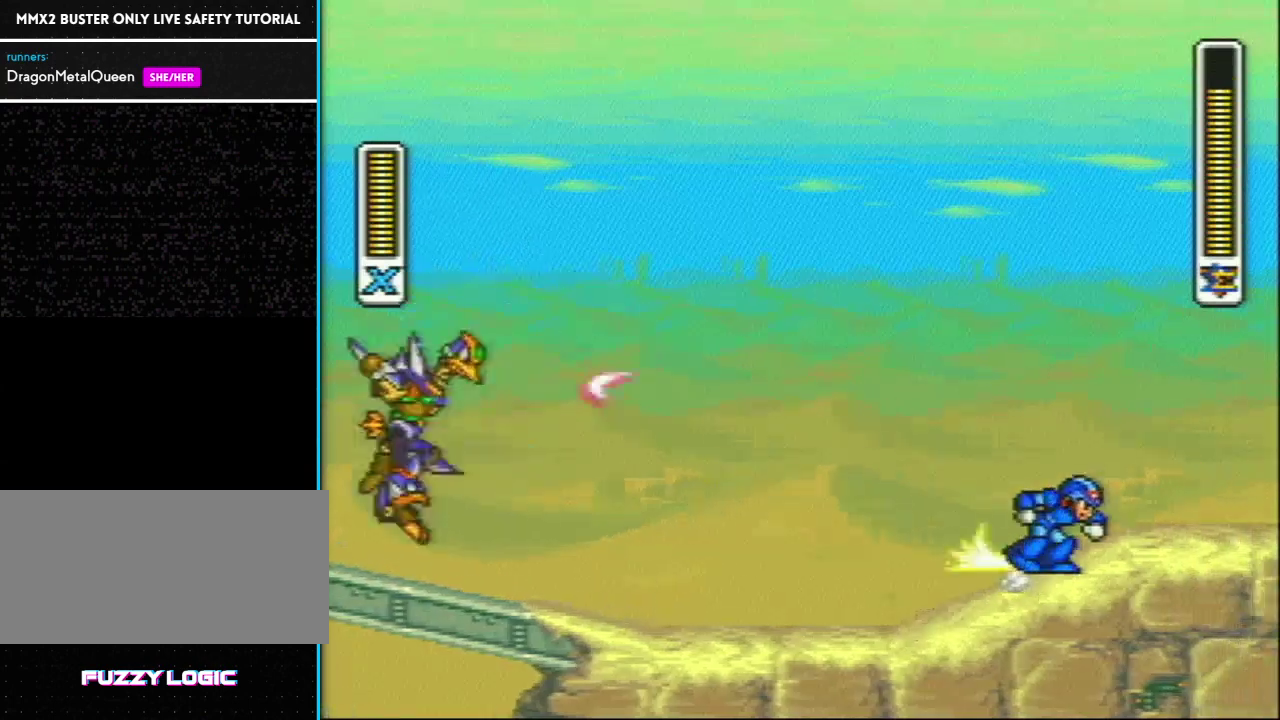
{"buttons": ["L1", "DPAD_LEFT"], "events": [[67, "L1", "down"], [200, "DPAD_RIGHT", "up"], [217, "R1", "up"], [300, "DPAD_LEFT", "down"]]}
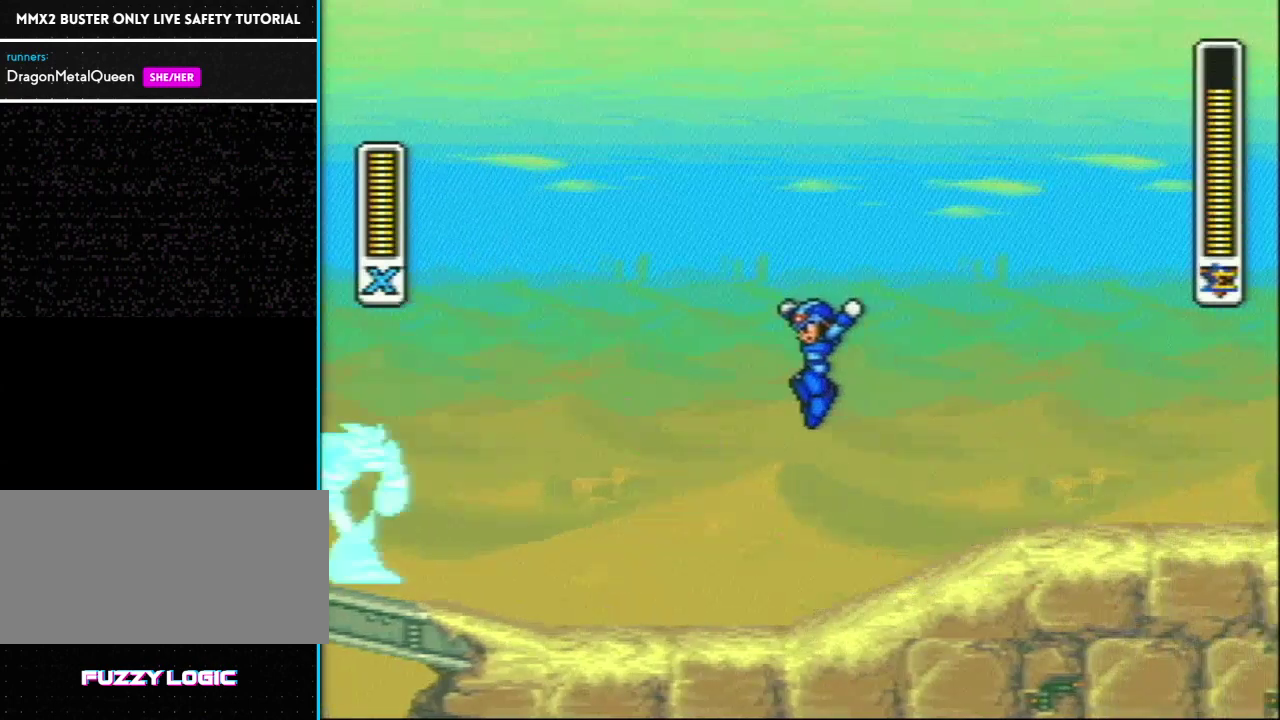
{"buttons": ["DPAD_RIGHT"], "events": [[67, "L1", "up"], [200, "Y", "down"], [333, "DPAD_LEFT", "up"], [333, "Y", "up"], [433, "DPAD_RIGHT", "down"]]}
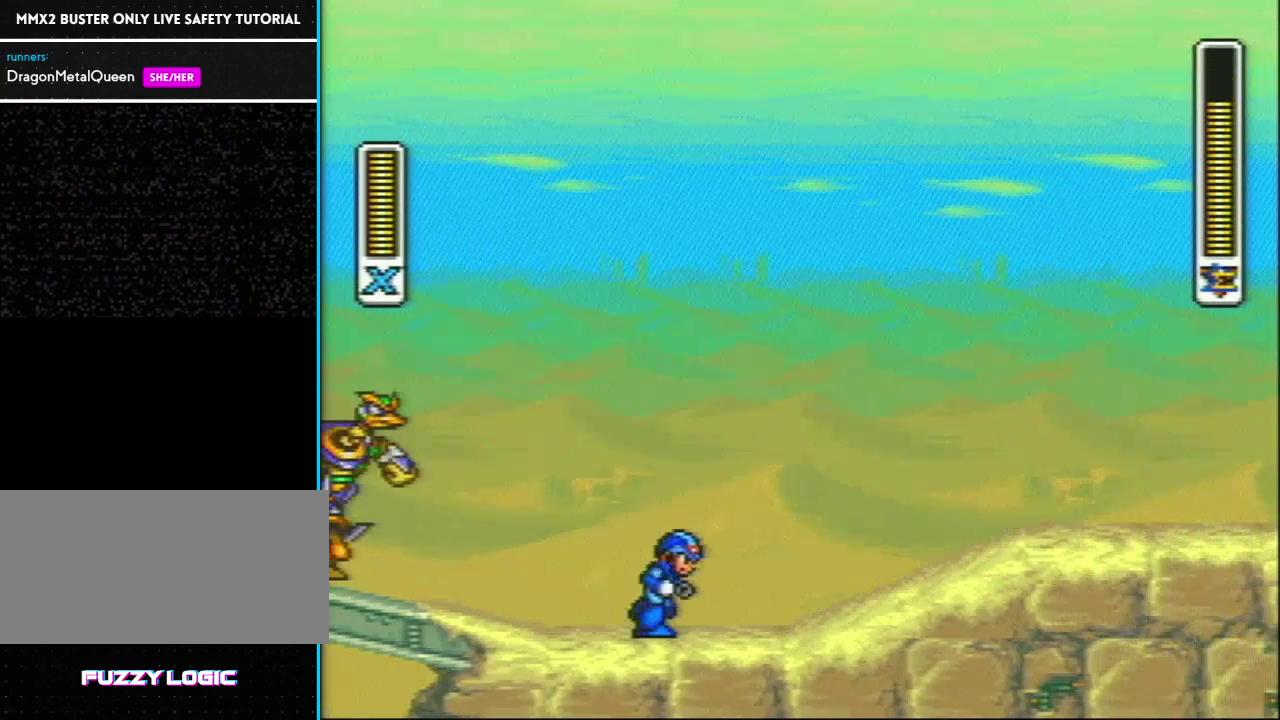
{"buttons": ["R1", "DPAD_RIGHT"], "events": [[333, "R1", "down"]]}
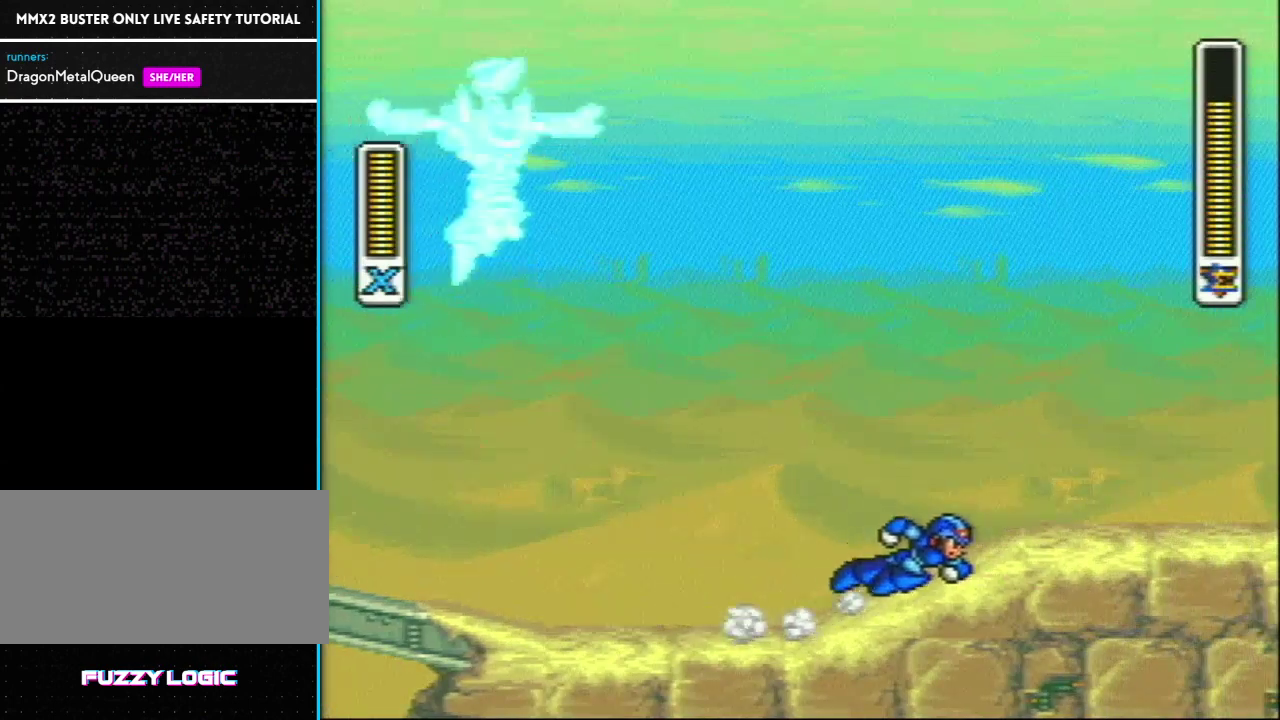
{"buttons": ["Y", "DPAD_RIGHT"], "events": [[17, "L1", "down"], [267, "DPAD_UP", "down"], [317, "DPAD_LEFT", "down"], [317, "DPAD_RIGHT", "up"], [317, "DPAD_UP", "up"], [350, "R1", "up"], [400, "Y", "down"], [433, "DPAD_LEFT", "up"], [467, "DPAD_RIGHT", "down"], [483, "L1", "up"]]}
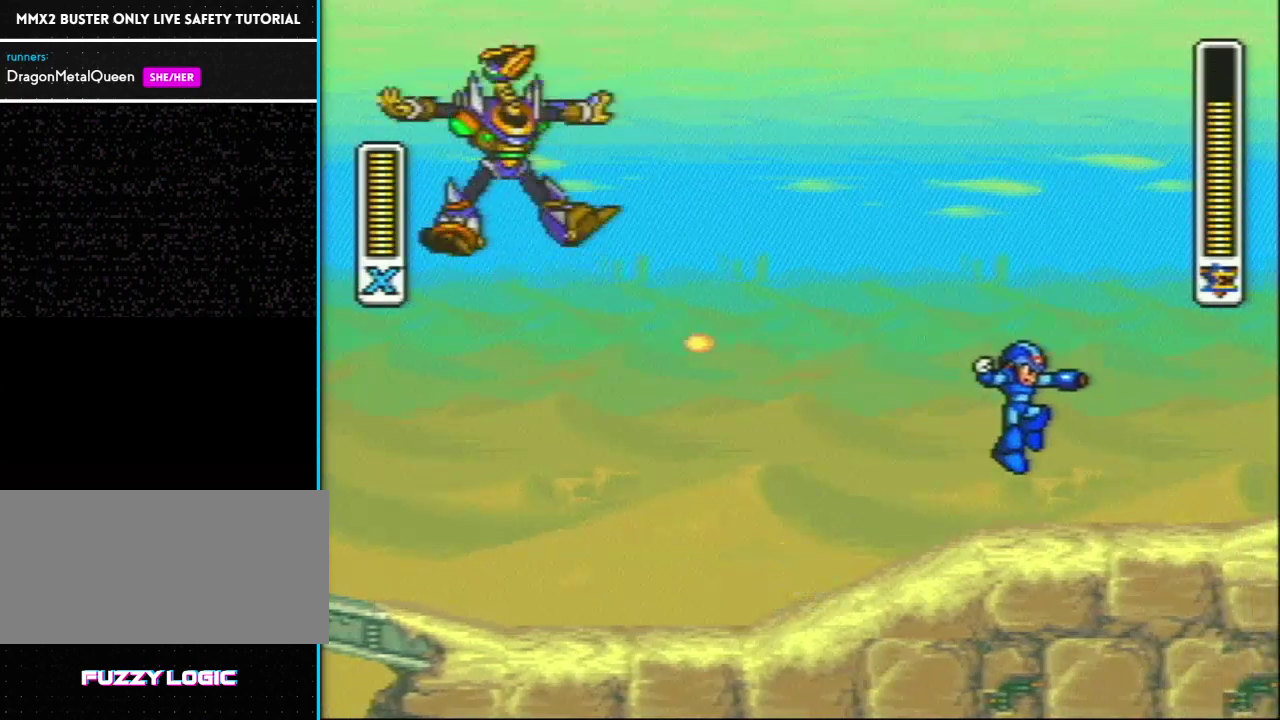
{"buttons": ["DPAD_LEFT"], "events": [[17, "Y", "up"], [433, "DPAD_RIGHT", "up"], [500, "DPAD_LEFT", "down"]]}
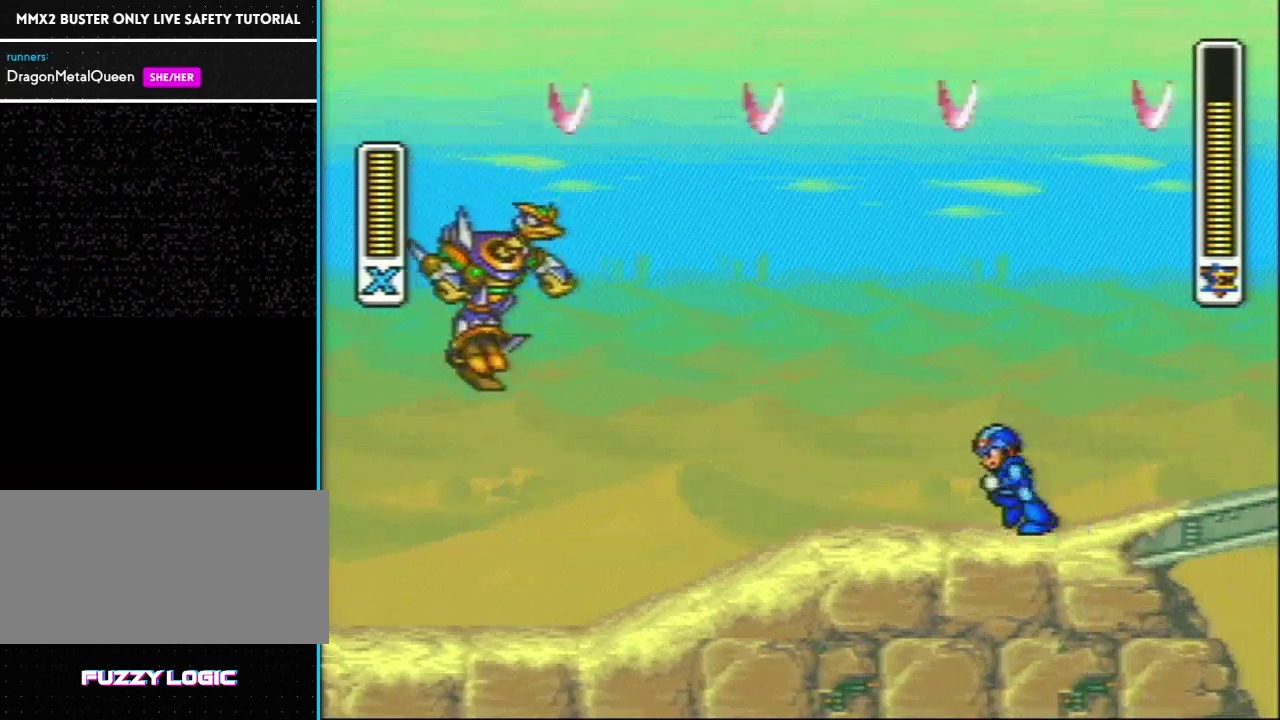
{"buttons": [], "events": [[67, "R1", "down"], [67, "Y", "down"], [150, "DPAD_LEFT", "up"], [150, "L1", "down"], [183, "DPAD_RIGHT", "down"], [183, "R1", "up"], [183, "Y", "up"], [317, "DPAD_RIGHT", "up"], [317, "L1", "up"]]}
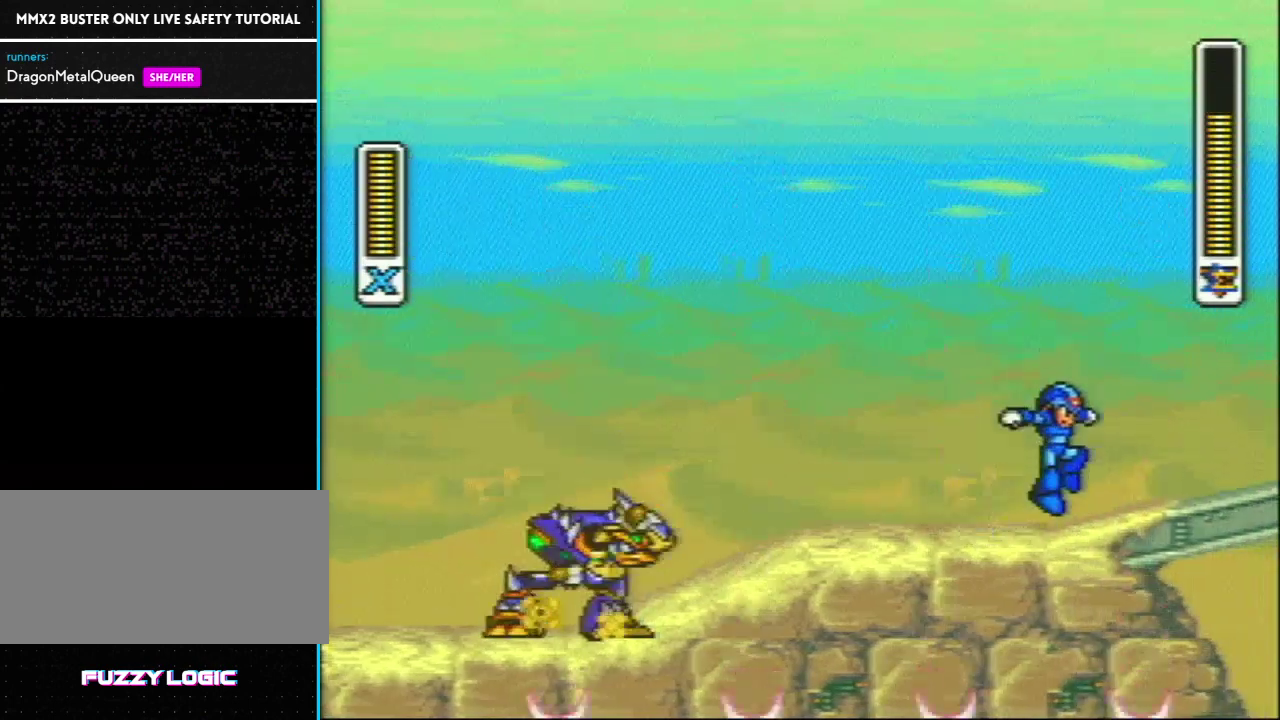
{"buttons": [], "events": [[367, "DPAD_LEFT", "down"], [467, "DPAD_LEFT", "up"]]}
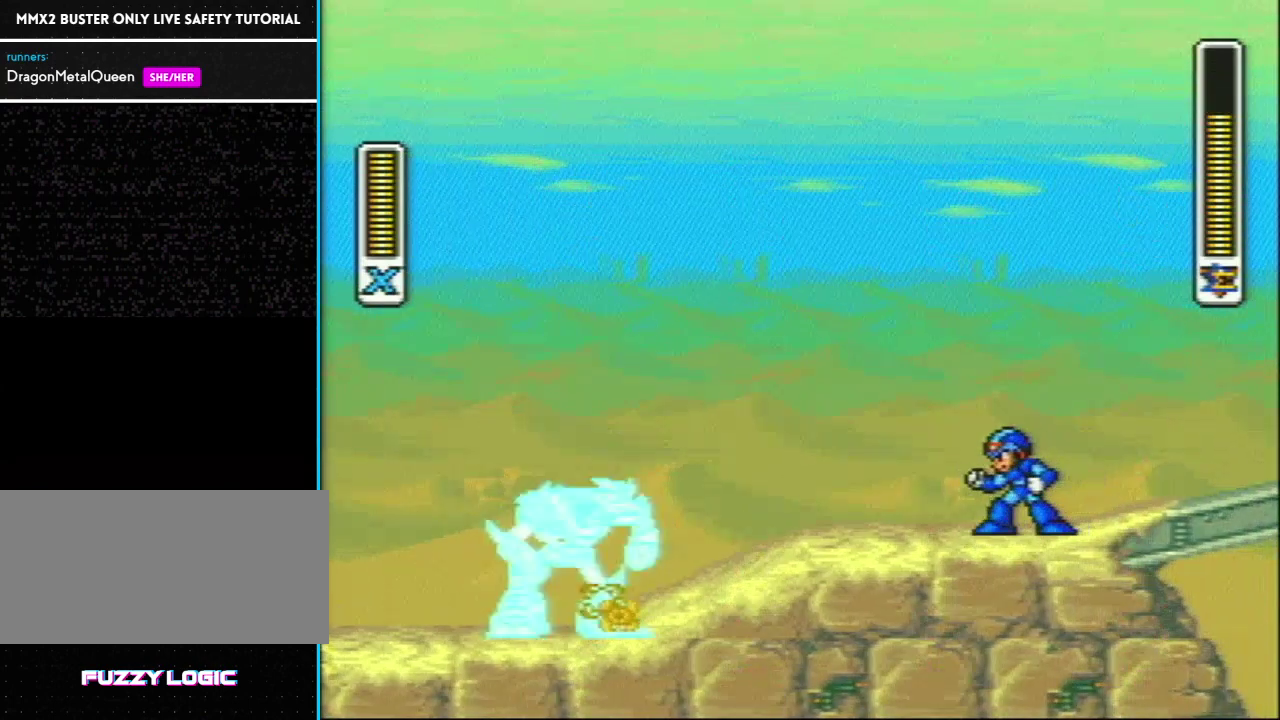
{"buttons": ["Y", "R1"], "events": [[500, "R1", "down"], [500, "Y", "down"]]}
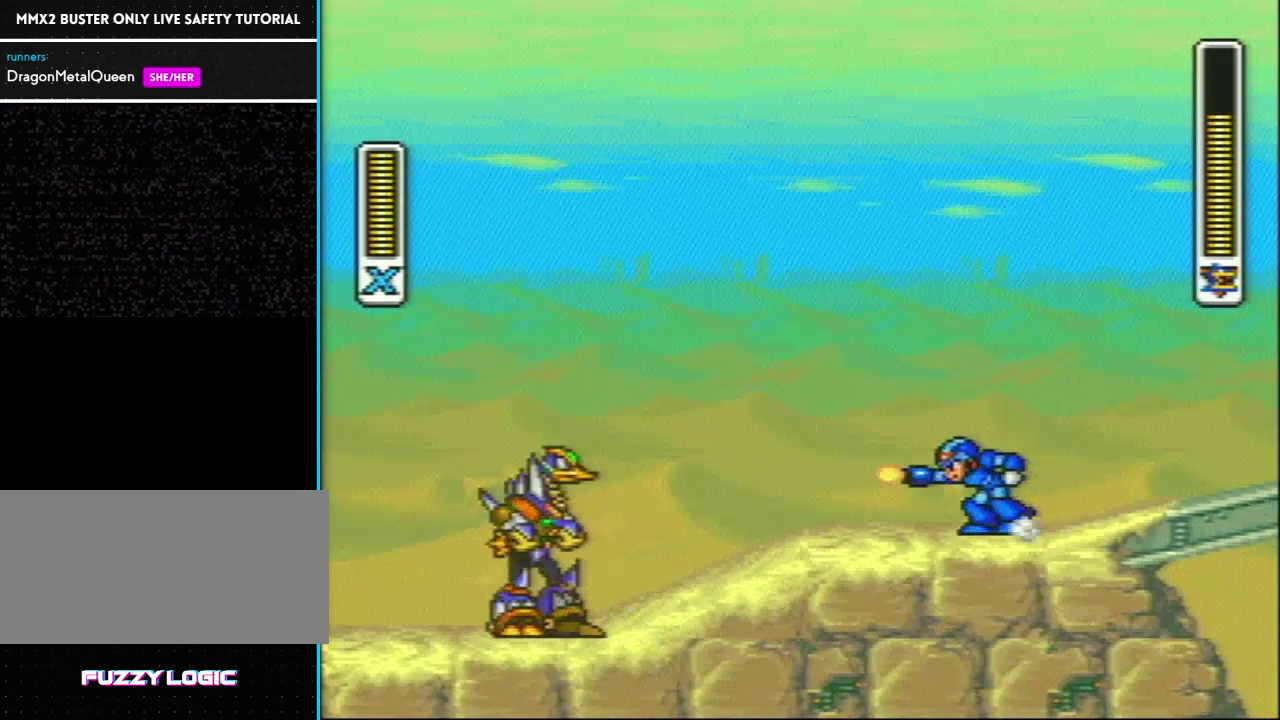
{"buttons": ["DPAD_RIGHT"], "events": [[33, "L1", "down"], [133, "DPAD_RIGHT", "down"], [167, "R1", "up"], [167, "Y", "up"], [183, "L1", "up"]]}
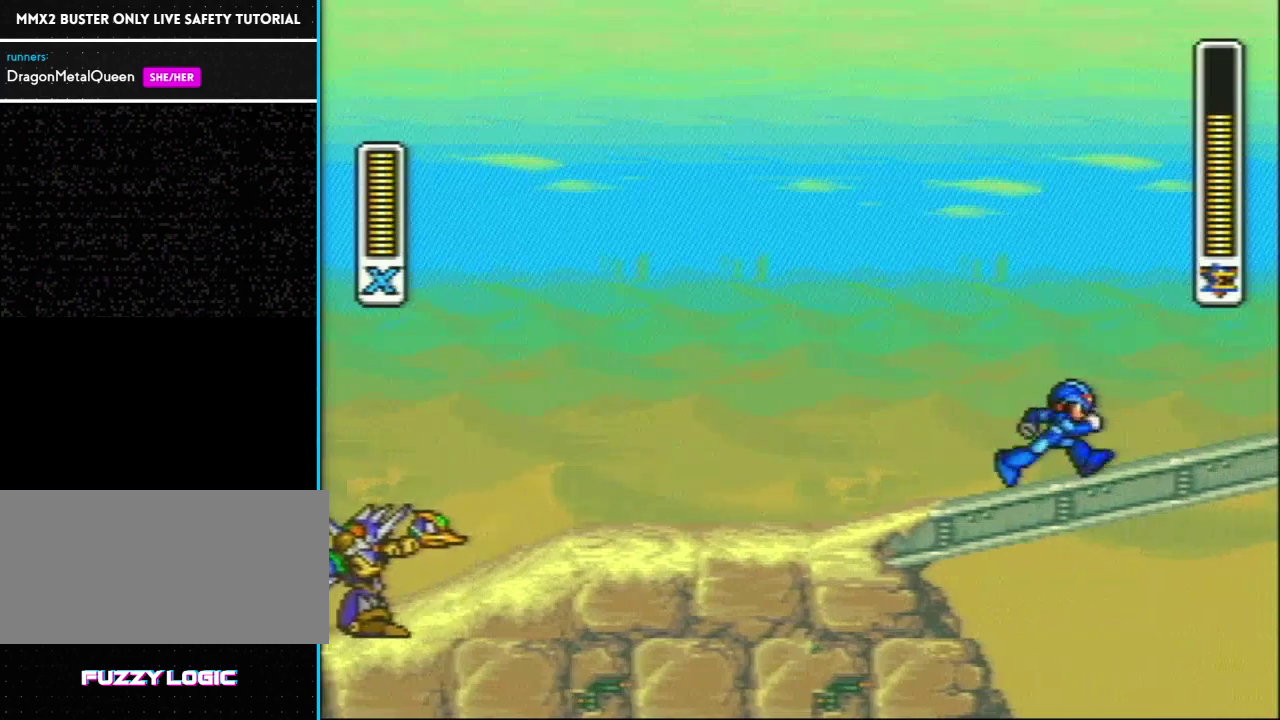
{"buttons": ["DPAD_RIGHT"], "events": [[167, "DPAD_RIGHT", "up"], [217, "DPAD_LEFT", "down"], [250, "R1", "down"], [250, "Y", "down"], [333, "DPAD_UP", "down"], [333, "L1", "down"], [383, "DPAD_LEFT", "up"], [383, "DPAD_RIGHT", "down"], [383, "DPAD_UP", "up"], [383, "R1", "up"], [383, "Y", "up"], [450, "L1", "up"]]}
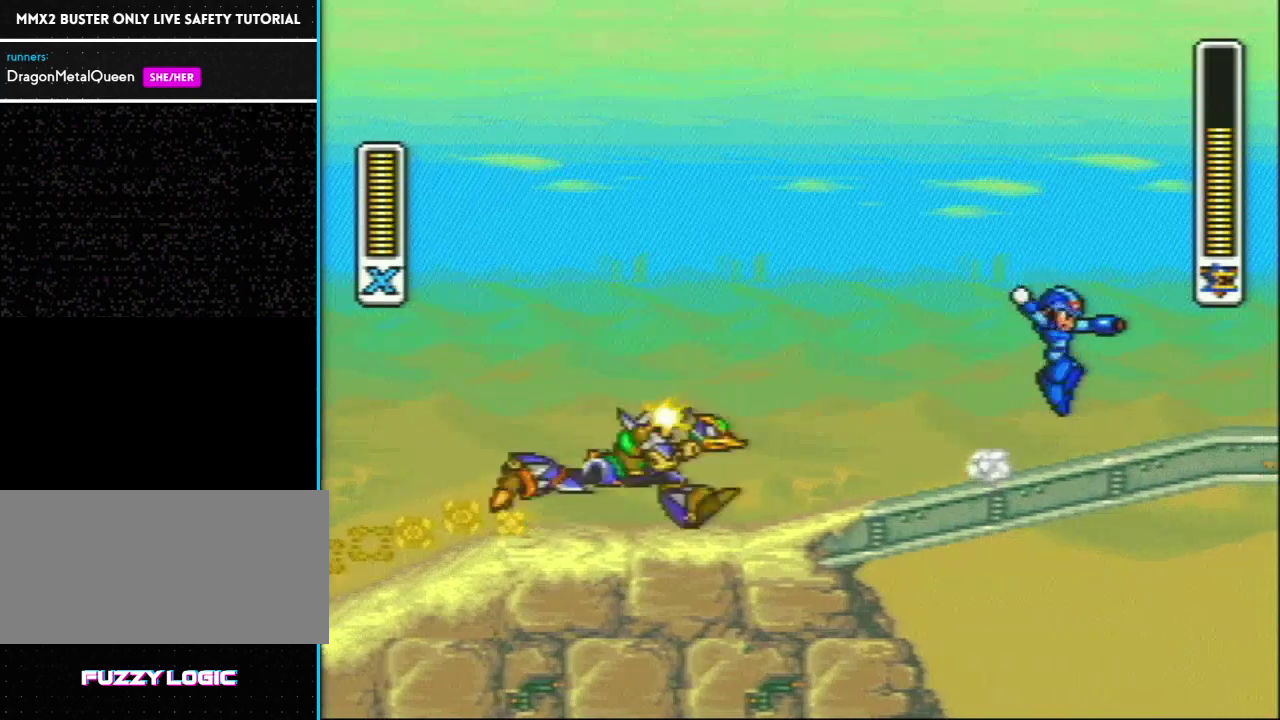
{"buttons": ["L1", "DPAD_LEFT"], "events": [[233, "R1", "down"], [283, "L1", "down"], [367, "DPAD_UP", "down"], [400, "DPAD_RIGHT", "up"], [433, "DPAD_LEFT", "down"], [433, "DPAD_UP", "up"], [483, "R1", "up"]]}